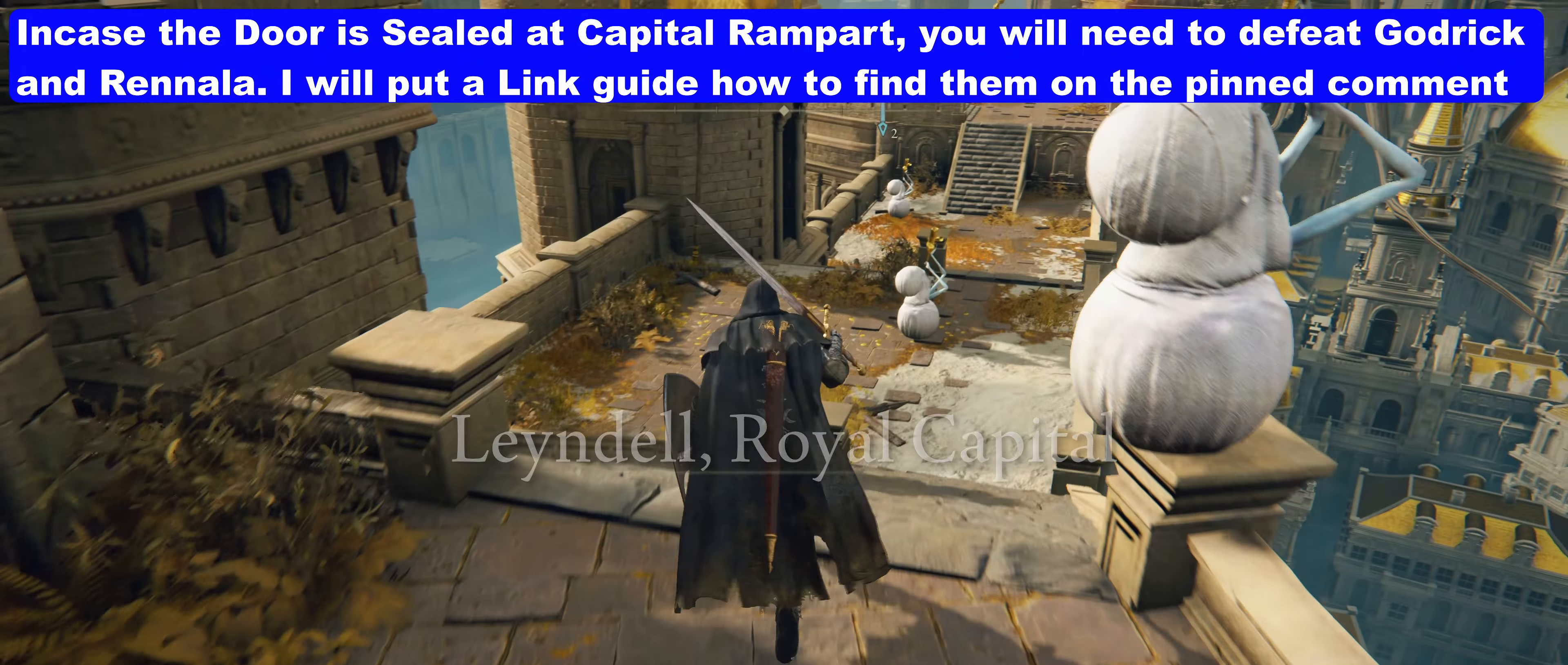
Gameplay with keyboard and mouse; each line is a JSON object with the keys and mouse buttons held at the frame after it. "events" lists presses ("down") and releases ("up") of "1", "2", "3", "4", "5", "a", "alt", "c", "caps_lock", "ctrl", "d", "e", "f", "g", "q", "r", "s", "shift", "t", "tab", "v", "w", "x", "z", "mouse_left", "mouse_wheel" and "mouse_right" between this image and that frame as [ms after this image, input, new state], when the widget could be followed in between. "mouse_left", "mouse_wheel", "mouse_right" = the "left", "wheel", "right" buttons of the "mouse" list. No other keys are recorded. "wheel" means that the mouse wheel is clicked or scrolled. Not read: mouse_move.
{"keys": ["shift", "w"], "mouse": [], "events": []}
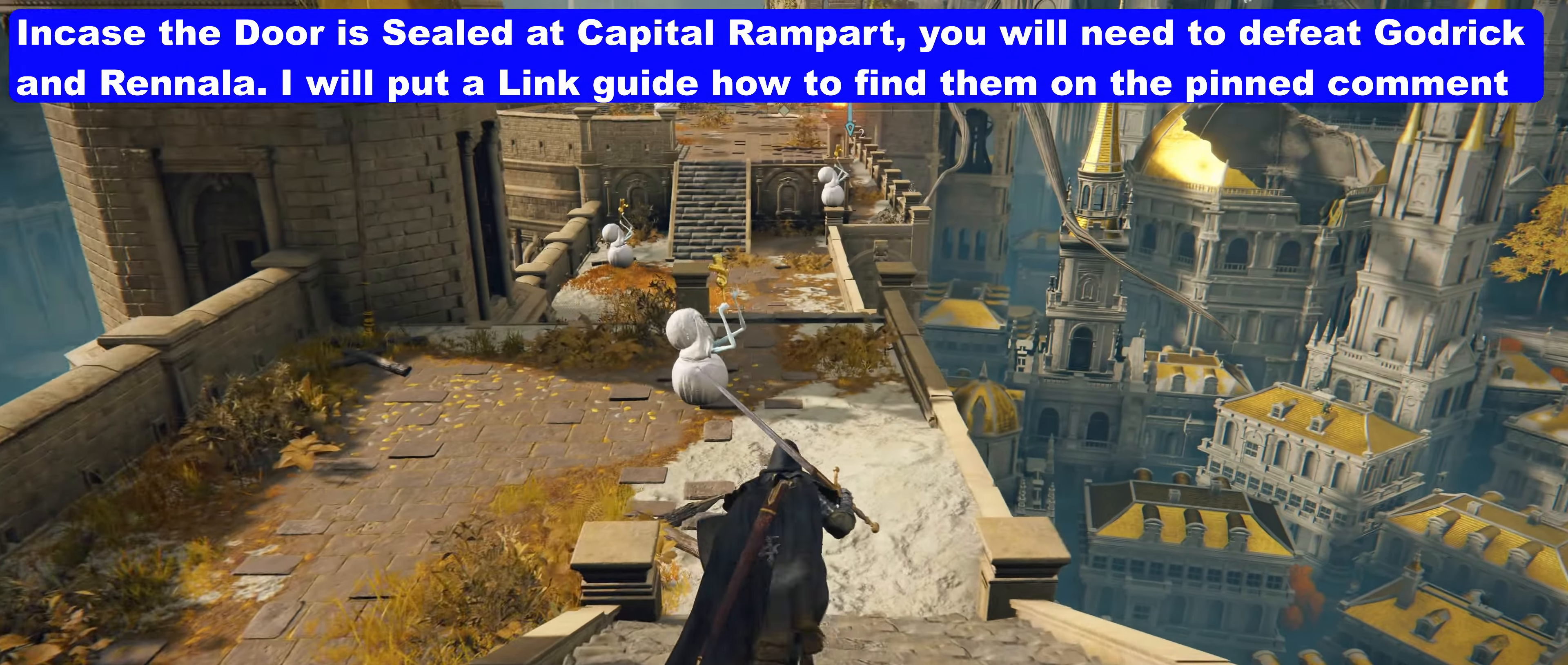
{"keys": ["shift", "w"], "mouse": [], "events": []}
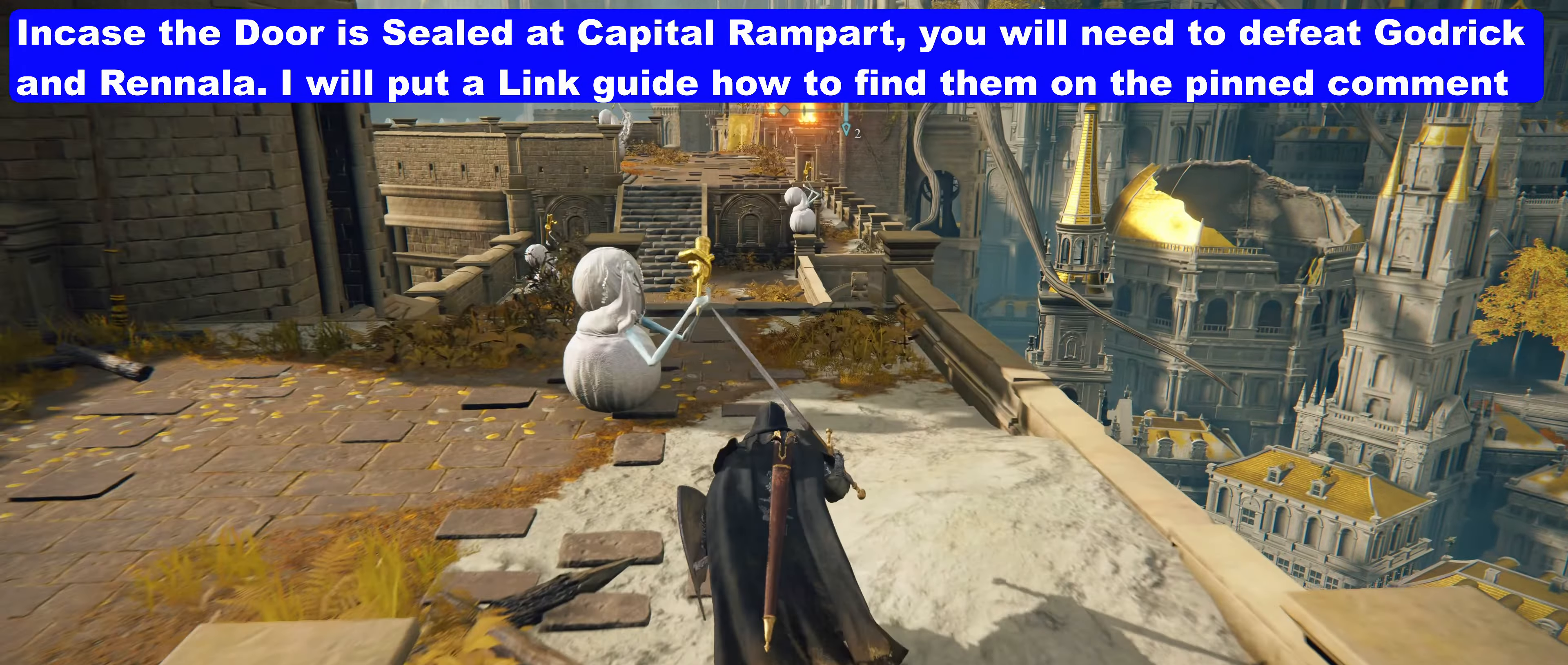
{"keys": ["shift", "w"], "mouse": [], "events": []}
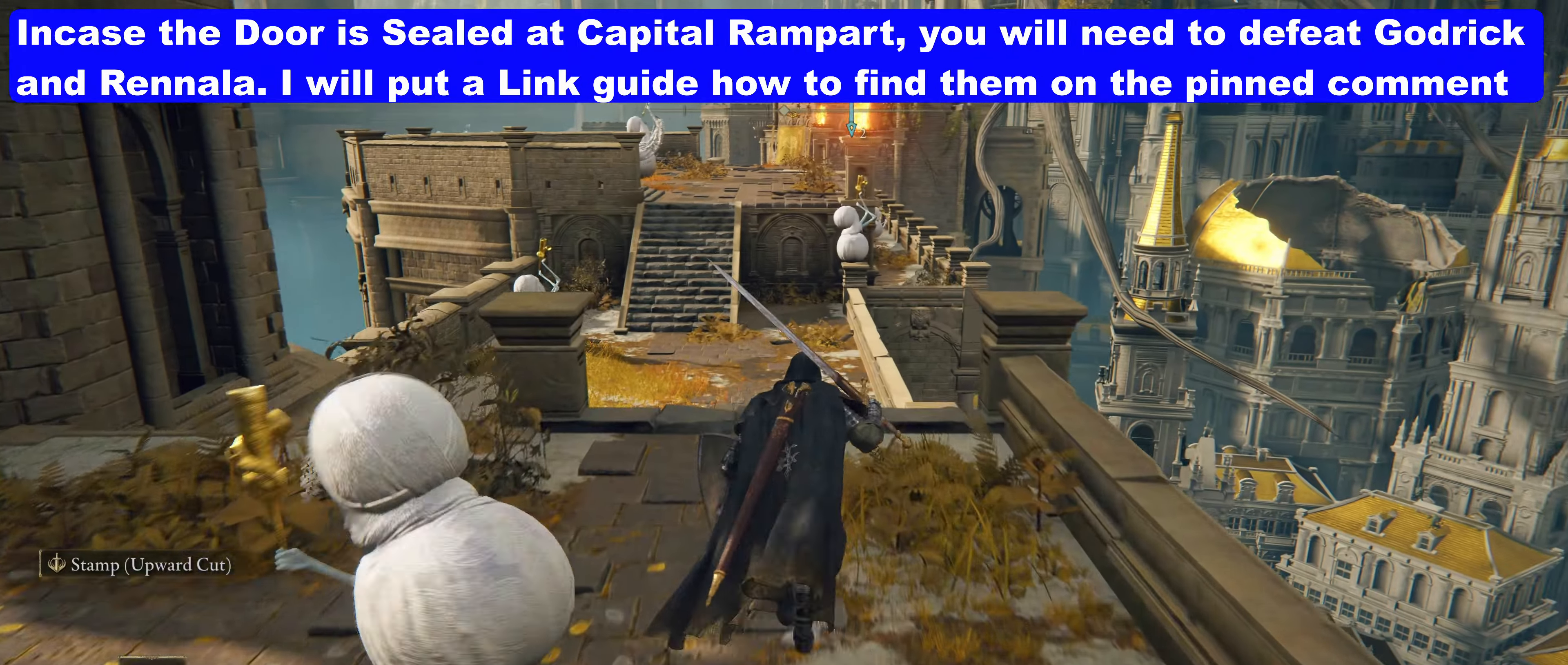
{"keys": ["shift", "w"], "mouse": [], "events": []}
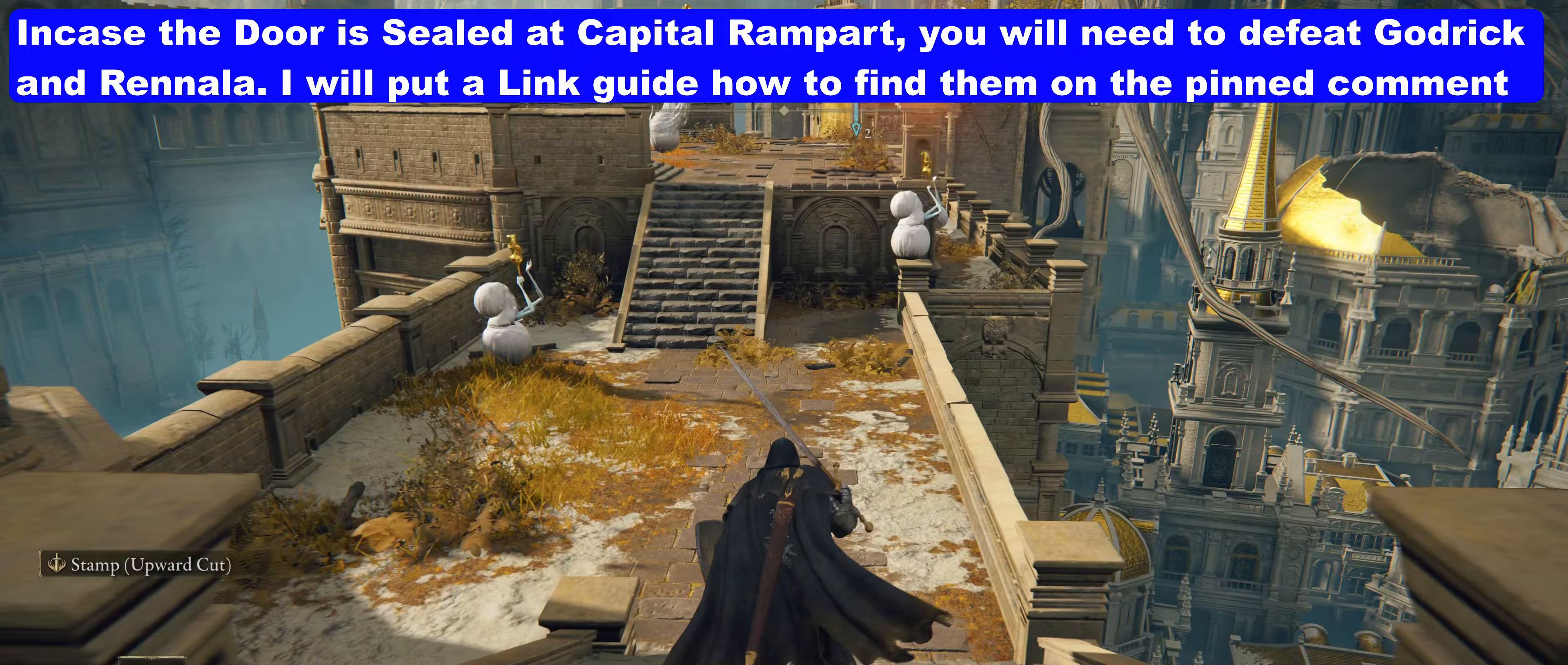
{"keys": ["shift", "w"], "mouse": [], "events": []}
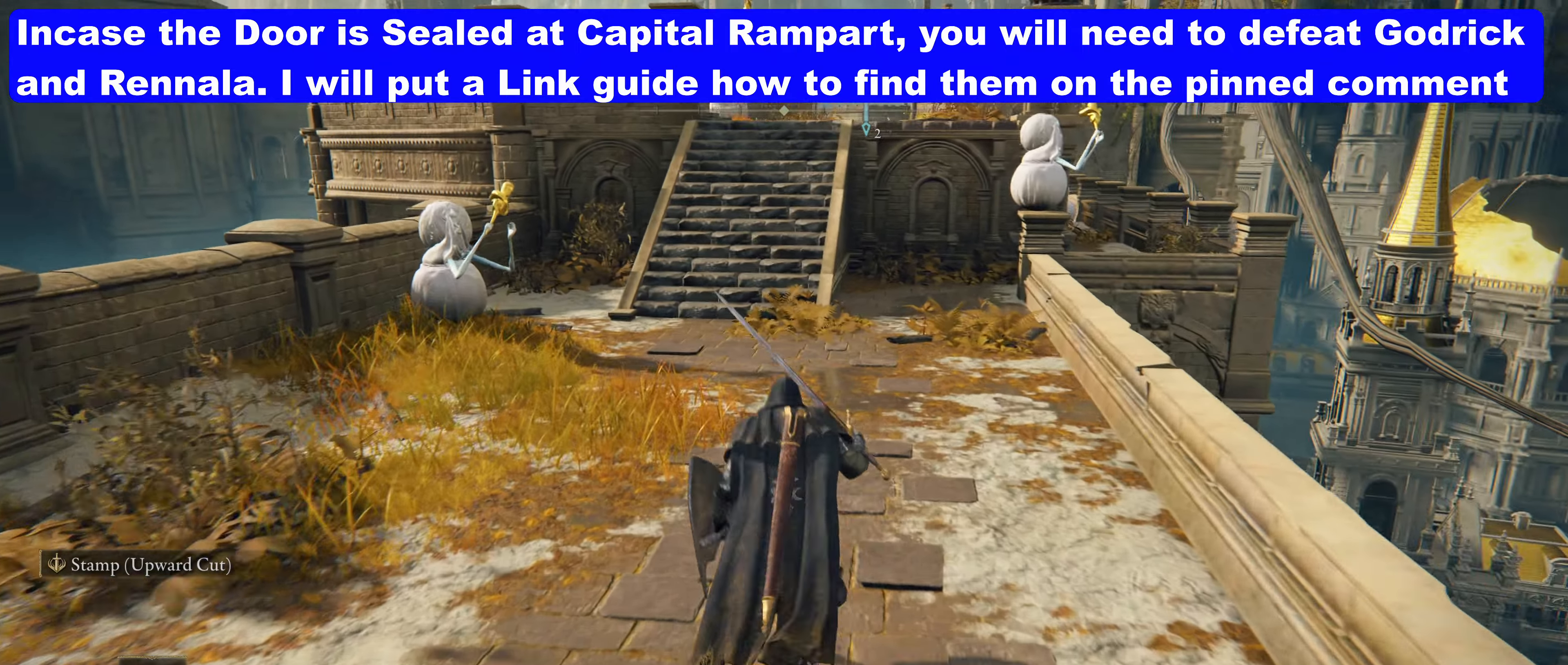
{"keys": ["shift", "w"], "mouse": [], "events": []}
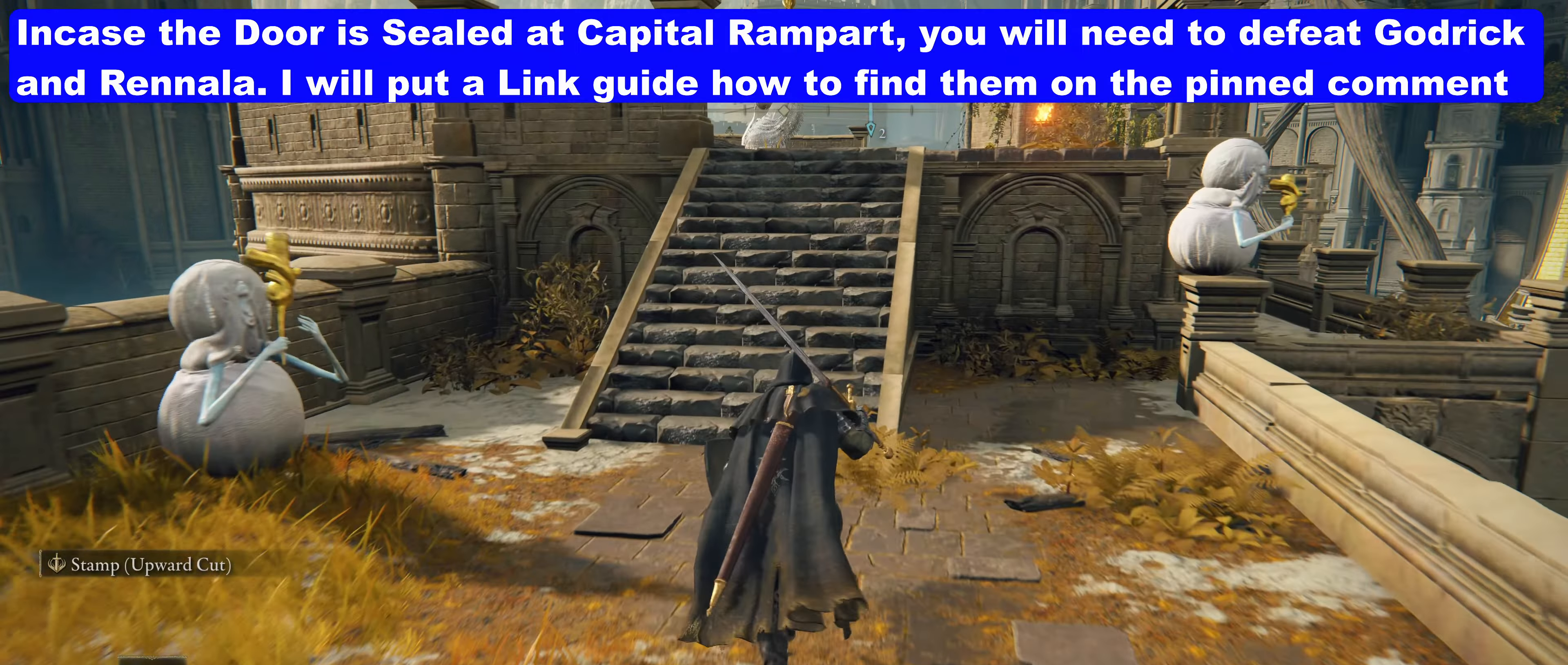
{"keys": ["shift", "w"], "mouse": [], "events": []}
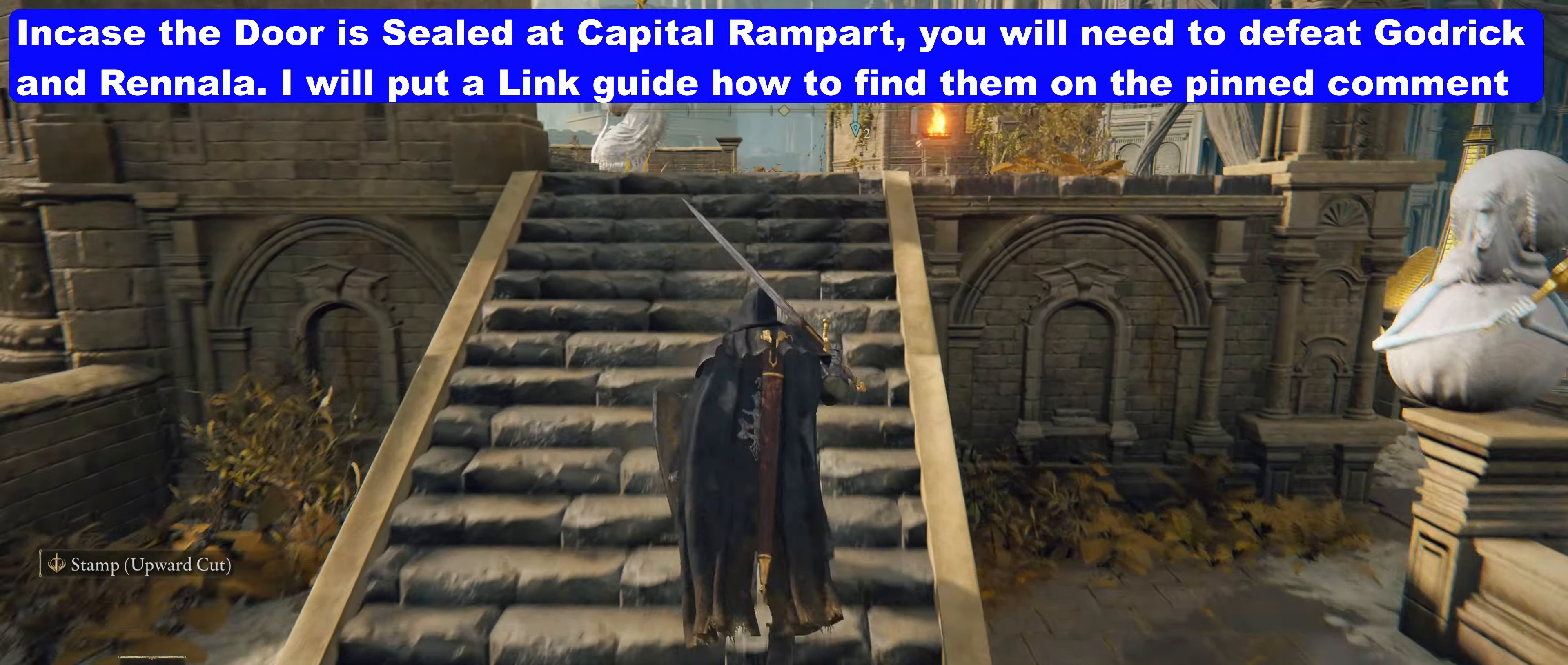
{"keys": ["shift", "w"], "mouse": [], "events": []}
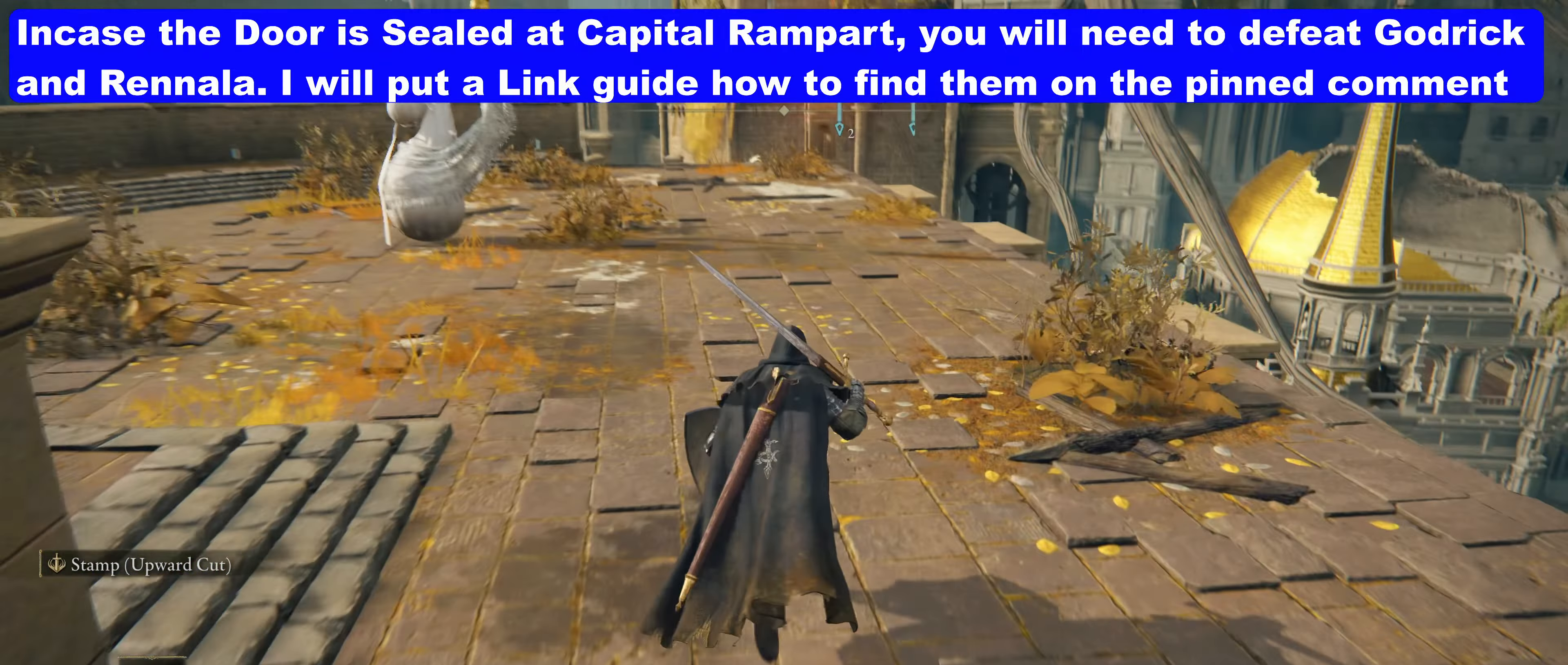
{"keys": ["shift", "w"], "mouse": [], "events": [[117, "d", "down"], [333, "d", "up"]]}
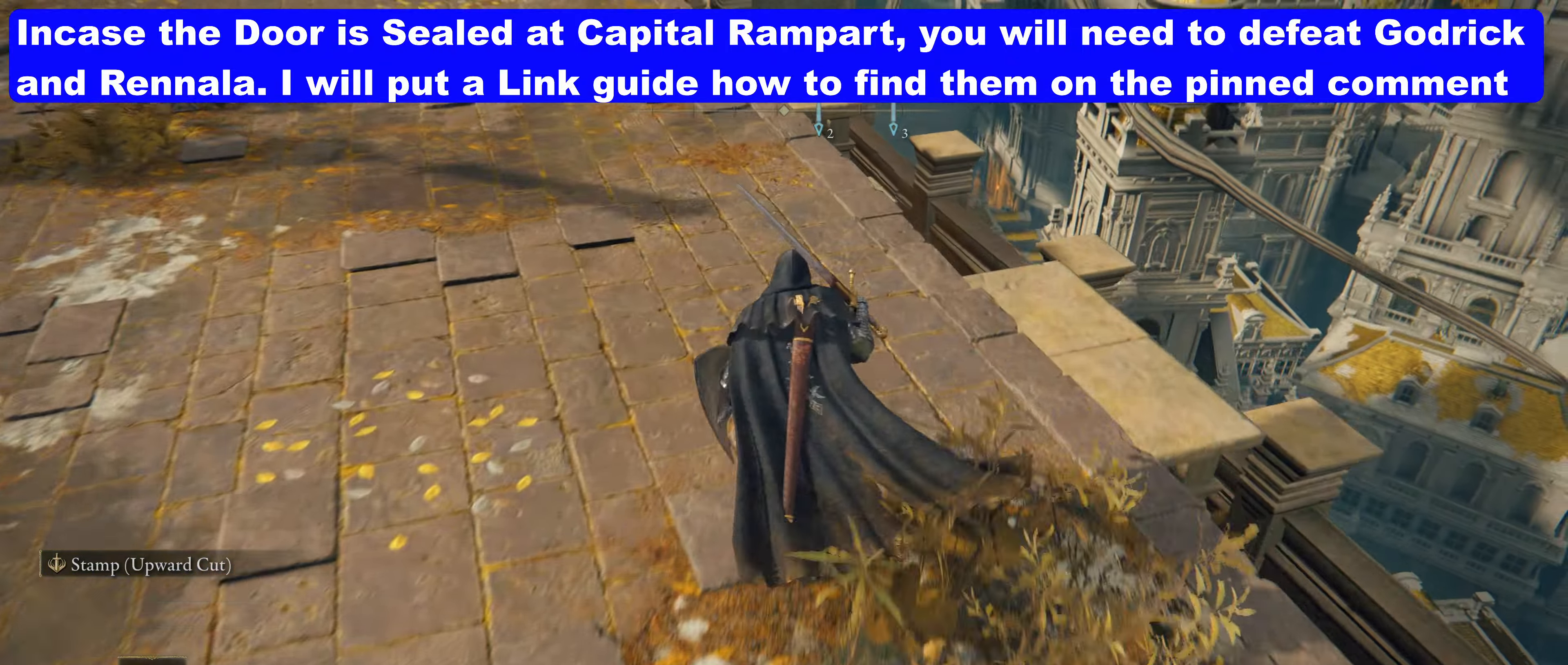
{"keys": ["shift", "w"], "mouse": [], "events": [[83, "d", "down"], [133, "d", "up"]]}
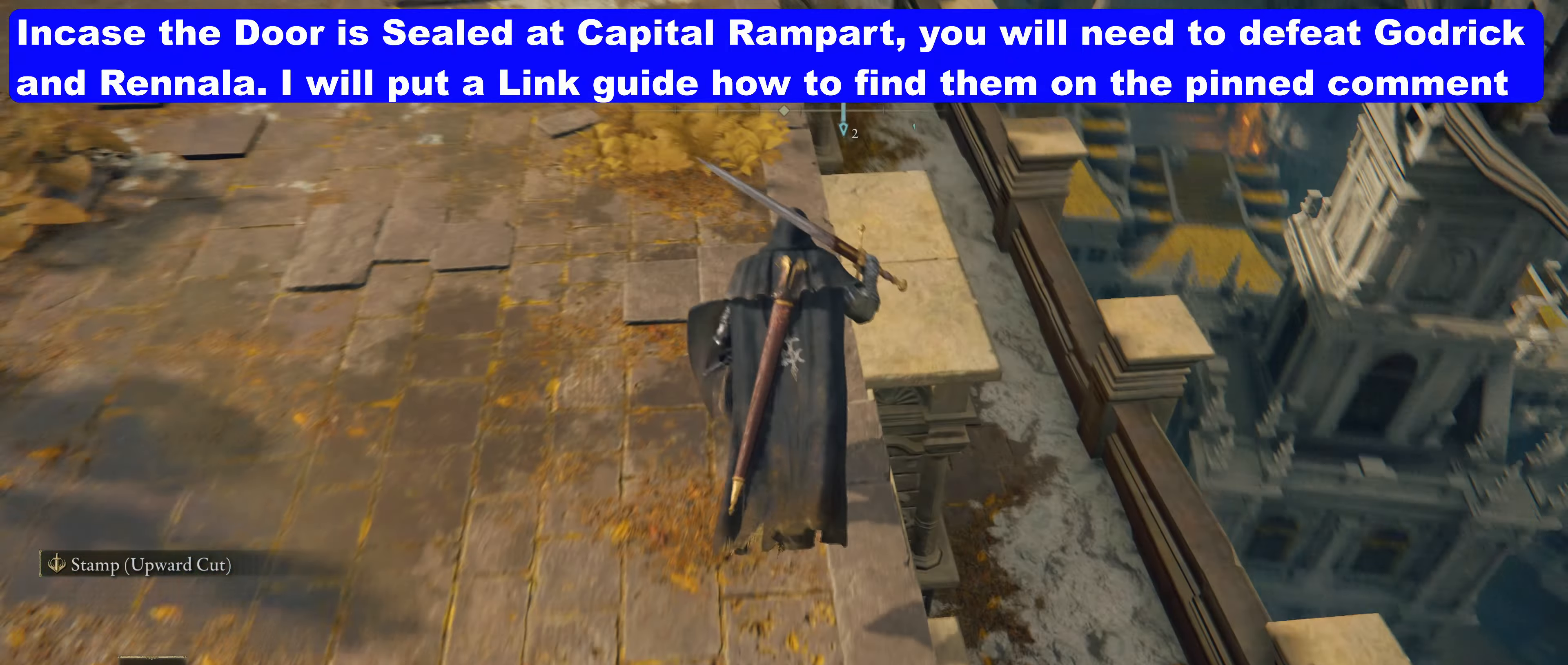
{"keys": ["shift", "w"], "mouse": [], "events": []}
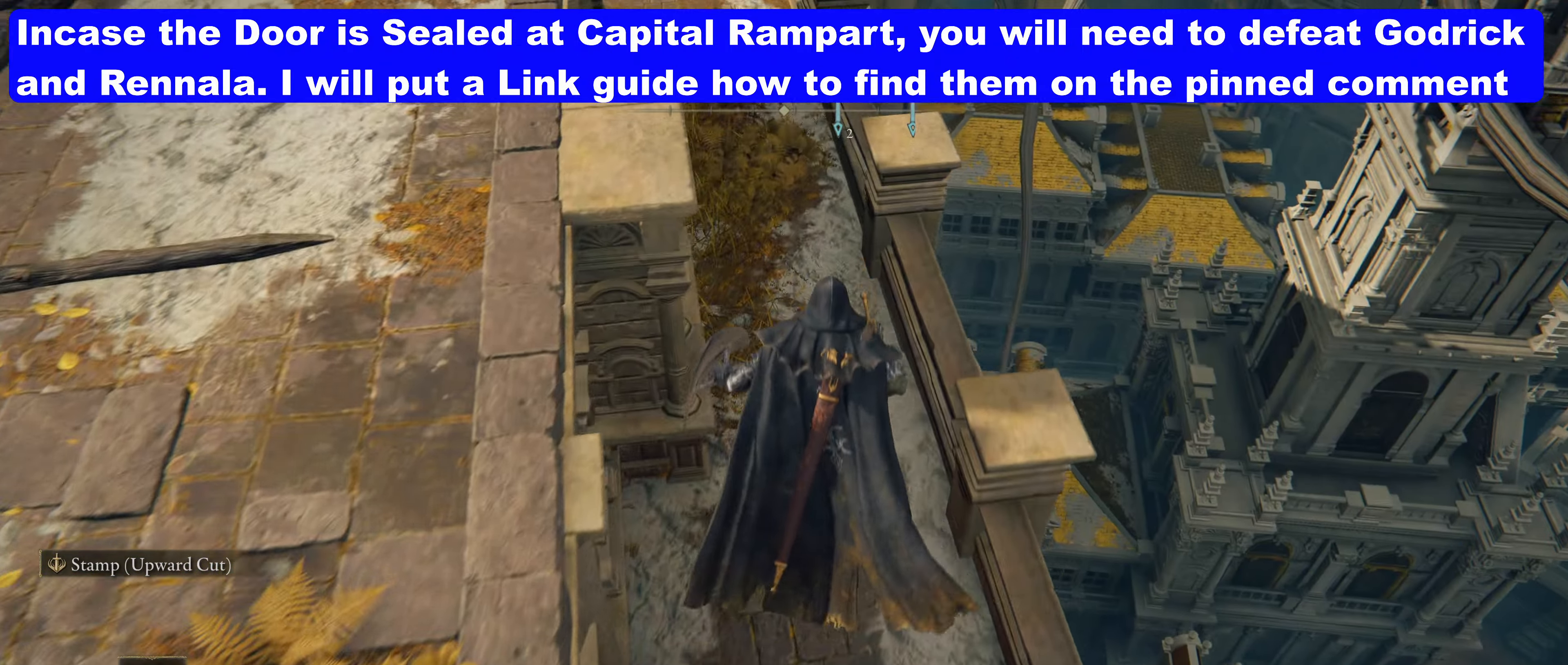
{"keys": ["shift", "w"], "mouse": [], "events": [[183, "a", "down"], [217, "a", "up"]]}
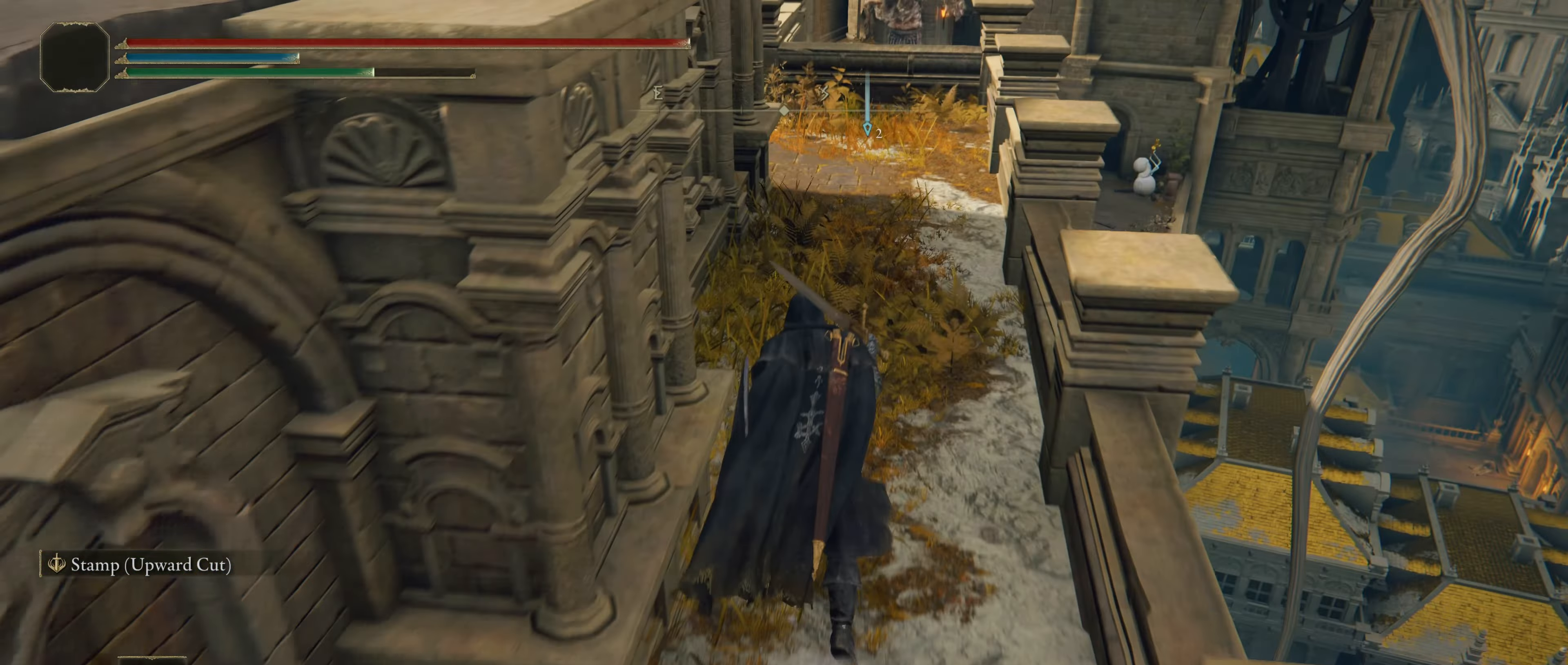
{"keys": ["shift", "w"], "mouse": [], "events": [[67, "d", "down"], [133, "d", "up"]]}
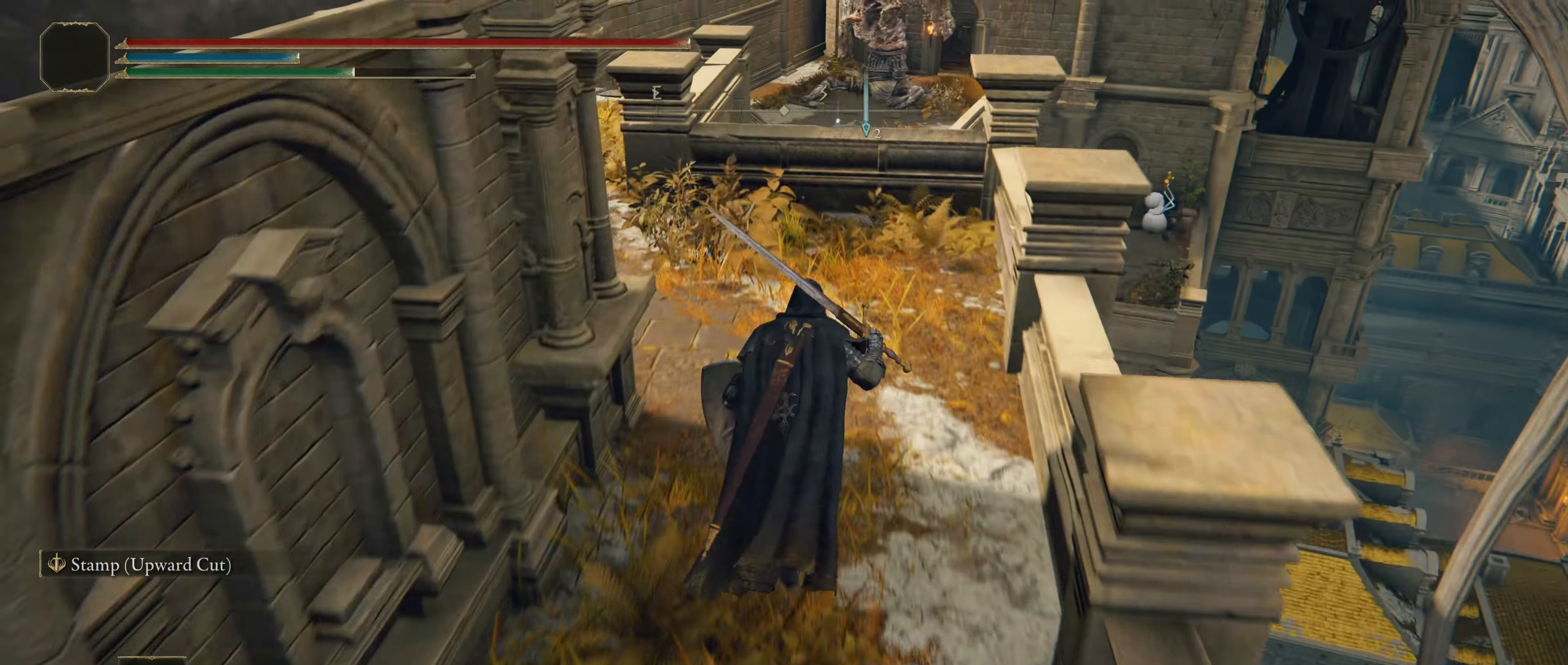
{"keys": ["a", "shift", "w"], "mouse": [], "events": [[233, "a", "down"]]}
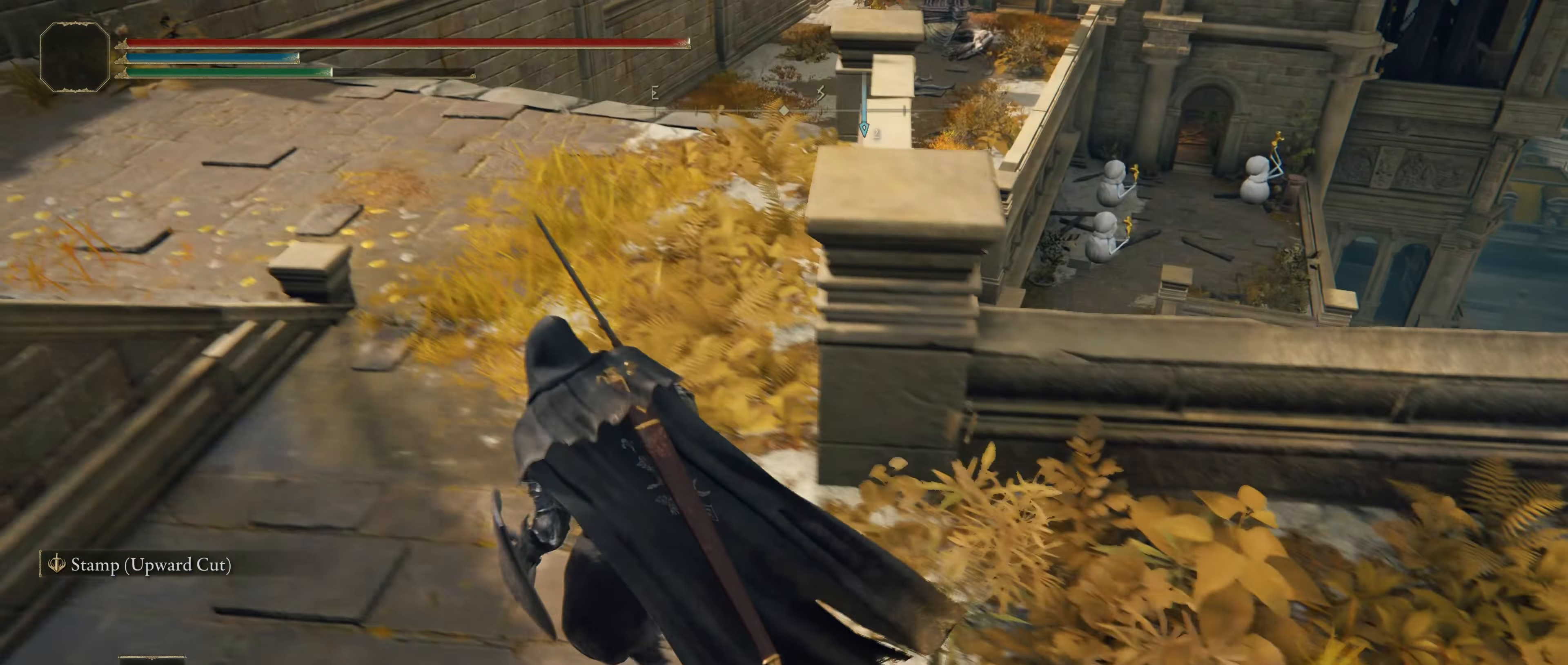
{"keys": ["shift", "w"], "mouse": [], "events": [[17, "a", "up"]]}
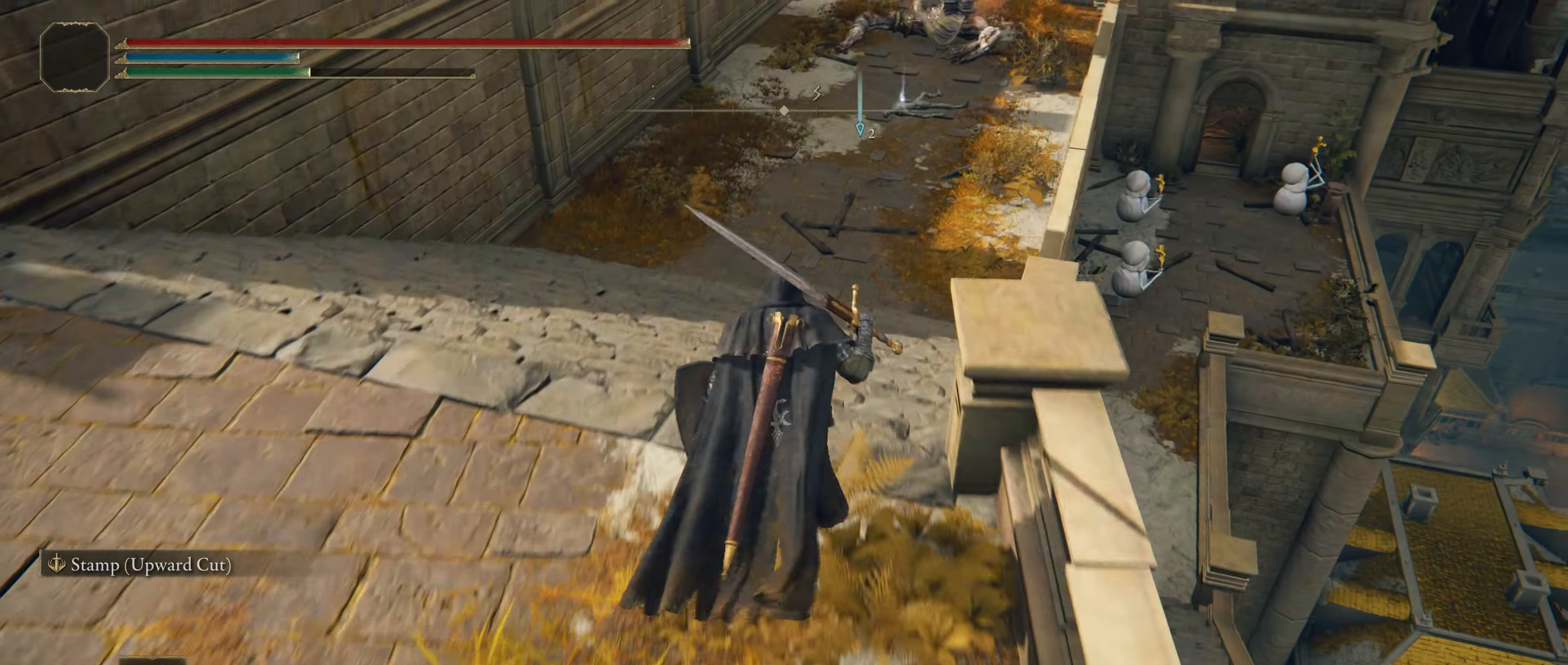
{"keys": ["shift", "w"], "mouse": [], "events": [[267, "a", "down"], [367, "a", "up"]]}
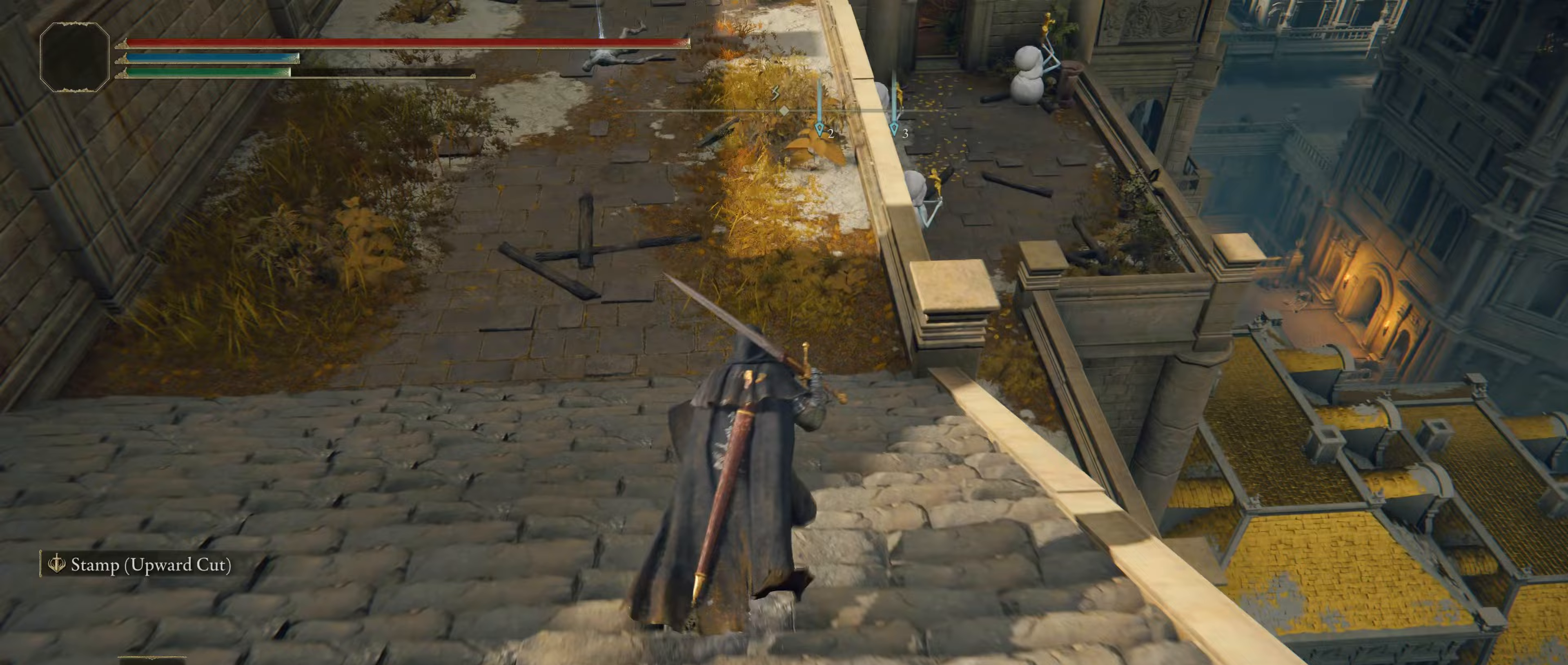
{"keys": ["shift", "w"], "mouse": [], "events": [[317, "alt", "down"], [400, "alt", "up"]]}
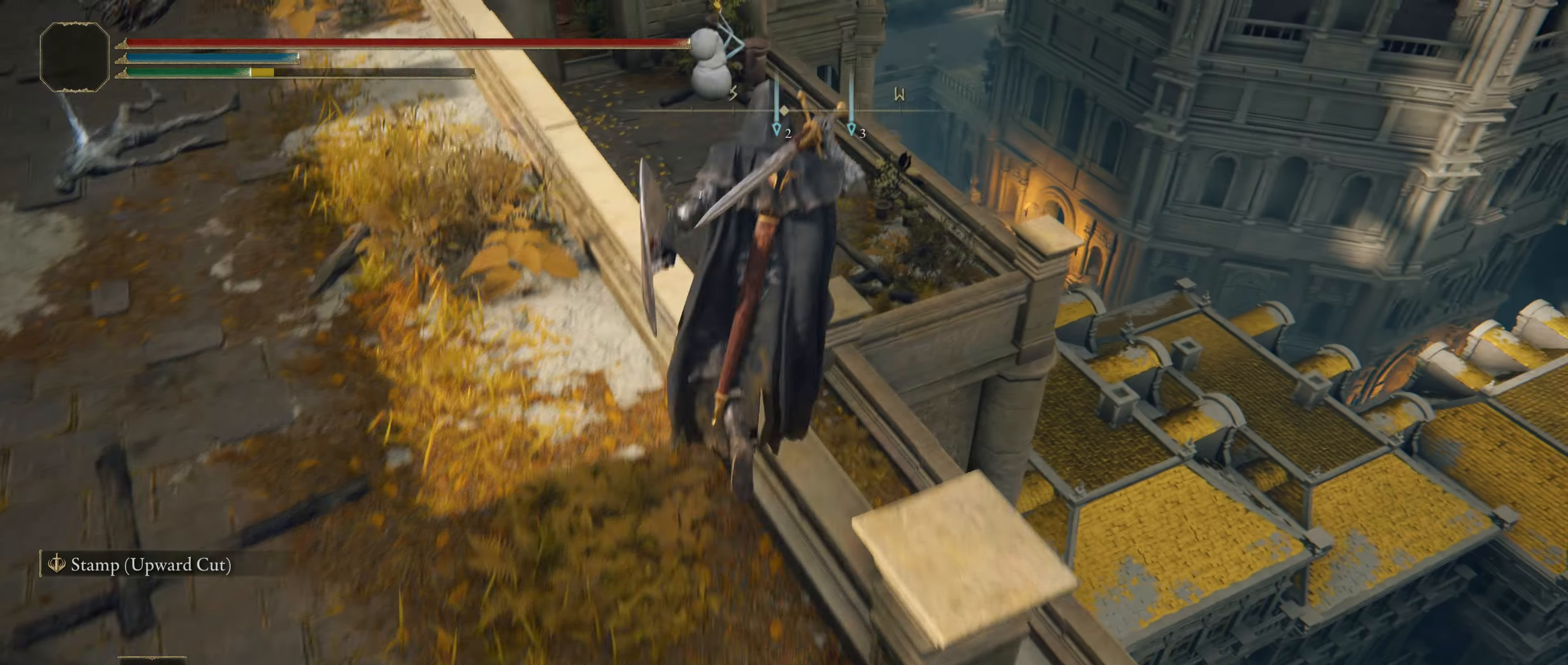
{"keys": ["shift", "w"], "mouse": [], "events": []}
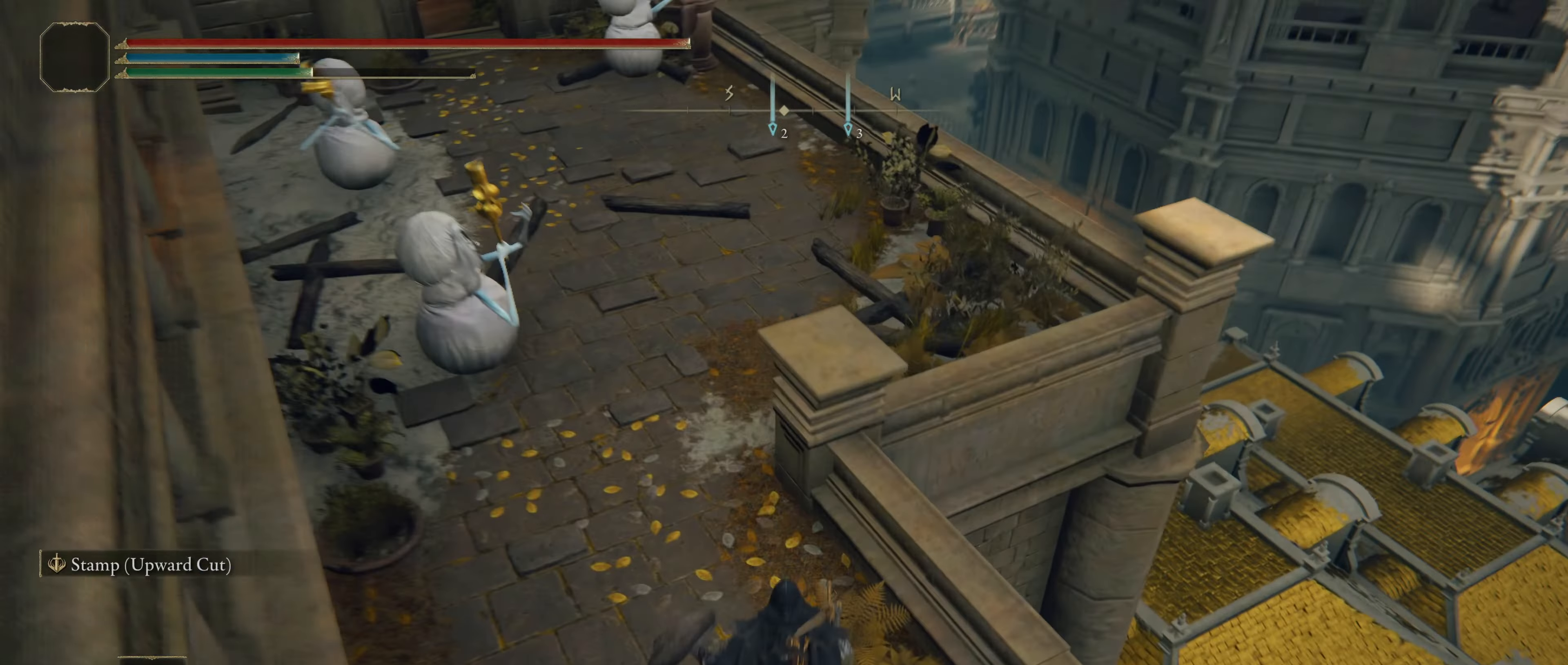
{"keys": ["shift", "w"], "mouse": [], "events": [[17, "a", "down"], [83, "a", "up"]]}
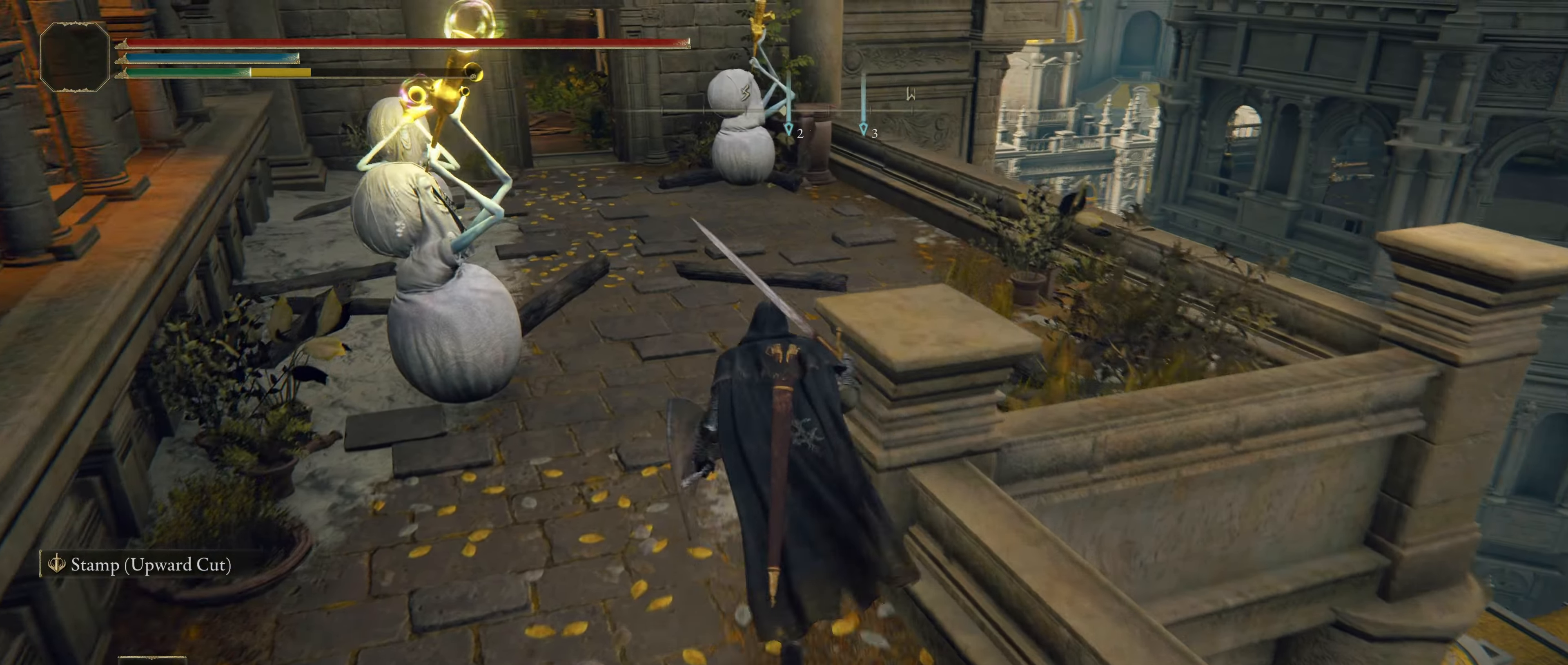
{"keys": ["shift", "w"], "mouse": [], "events": [[50, "a", "down"], [100, "a", "up"], [450, "alt", "down"], [500, "alt", "up"]]}
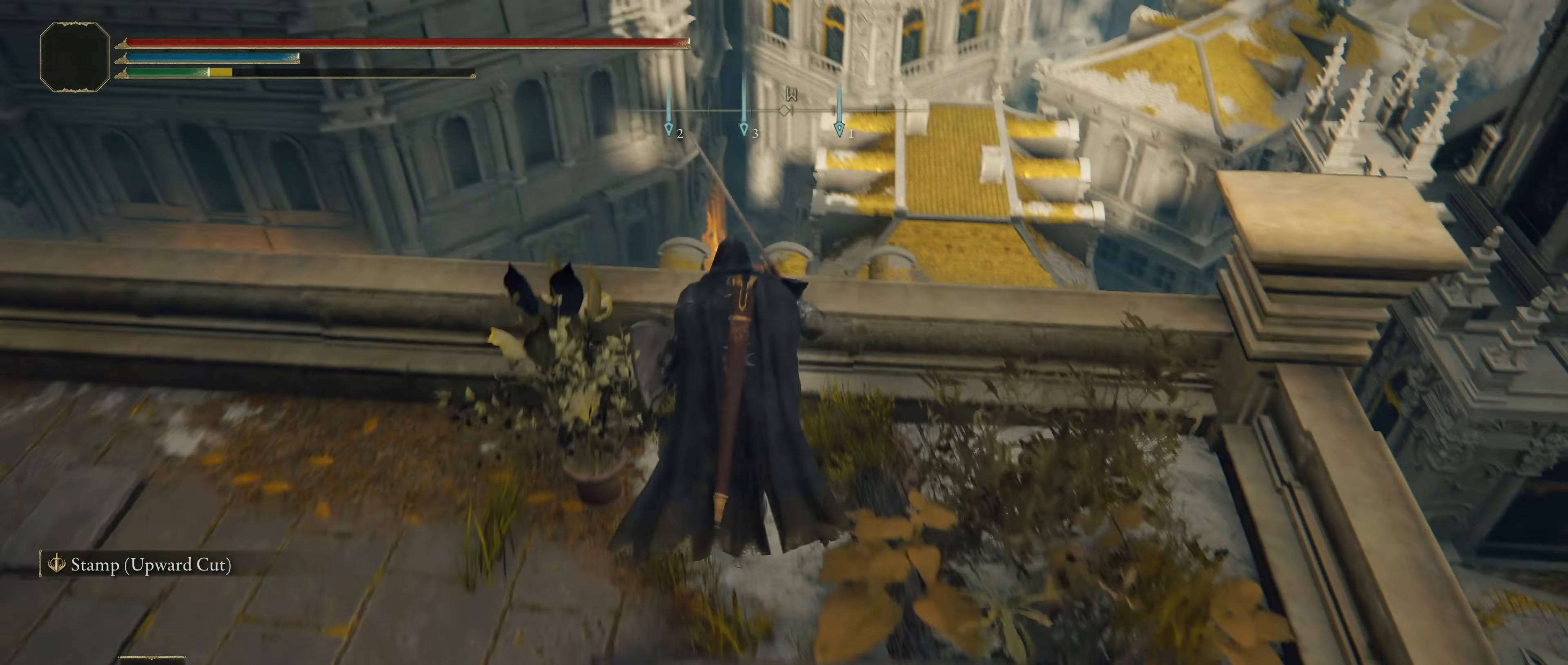
{"keys": ["a", "shift", "w"], "mouse": [], "events": [[217, "d", "down"], [233, "d", "up"], [400, "a", "down"]]}
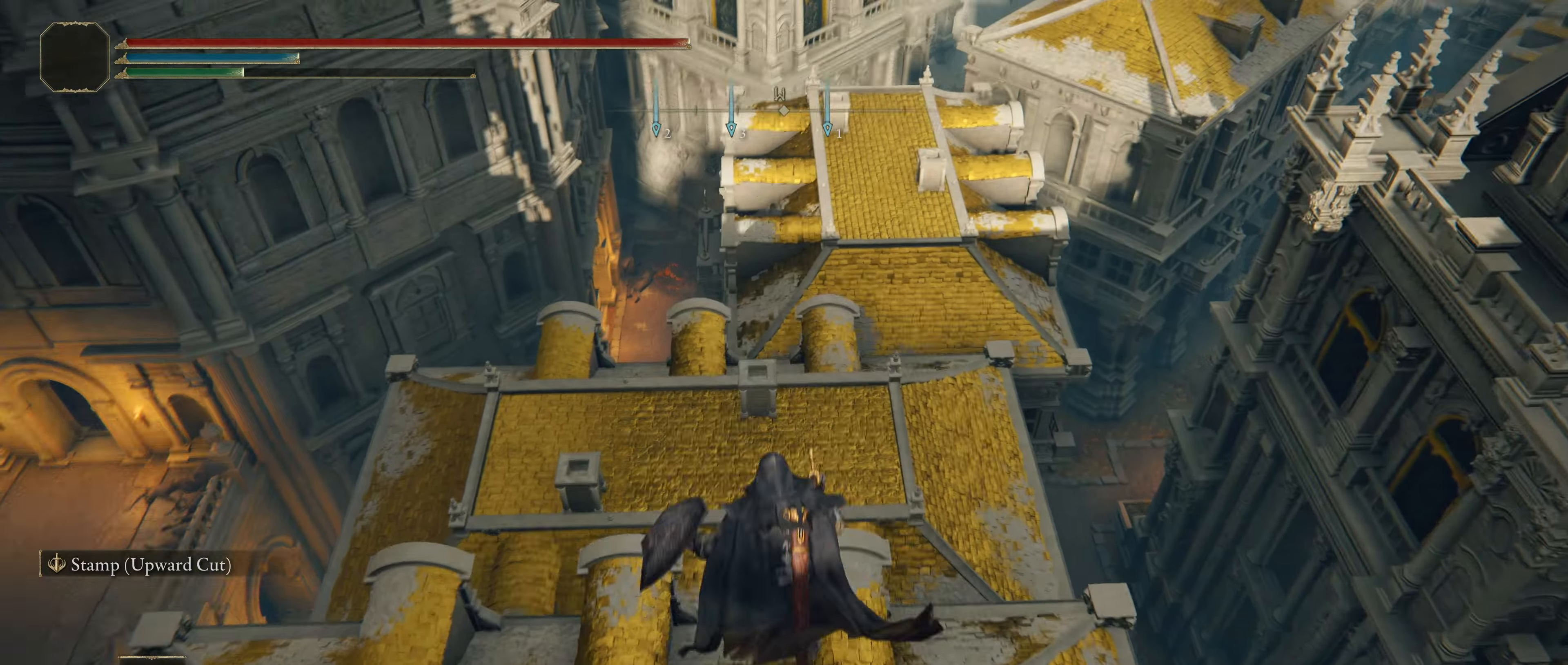
{"keys": ["shift", "w"], "mouse": [], "events": [[17, "a", "up"]]}
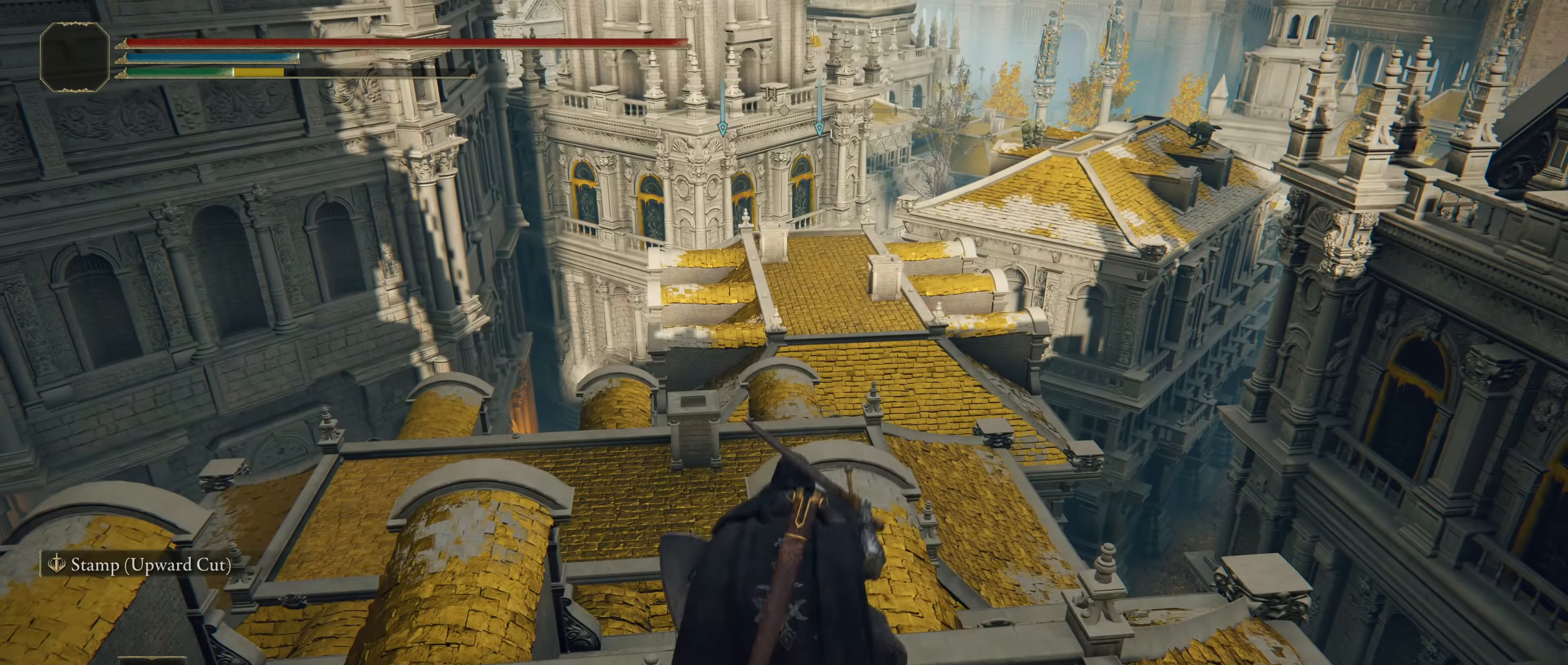
{"keys": ["shift", "w"], "mouse": [], "events": []}
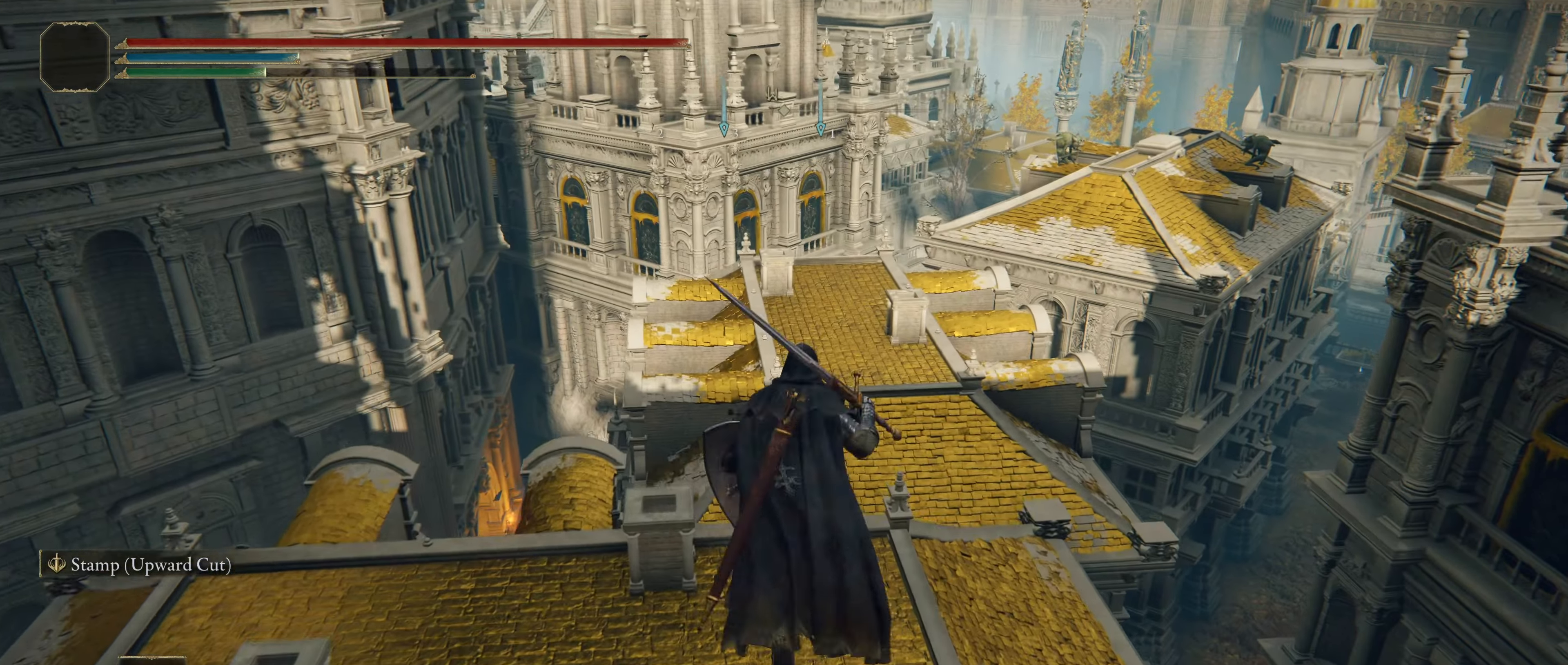
{"keys": ["shift", "w"], "mouse": [], "events": []}
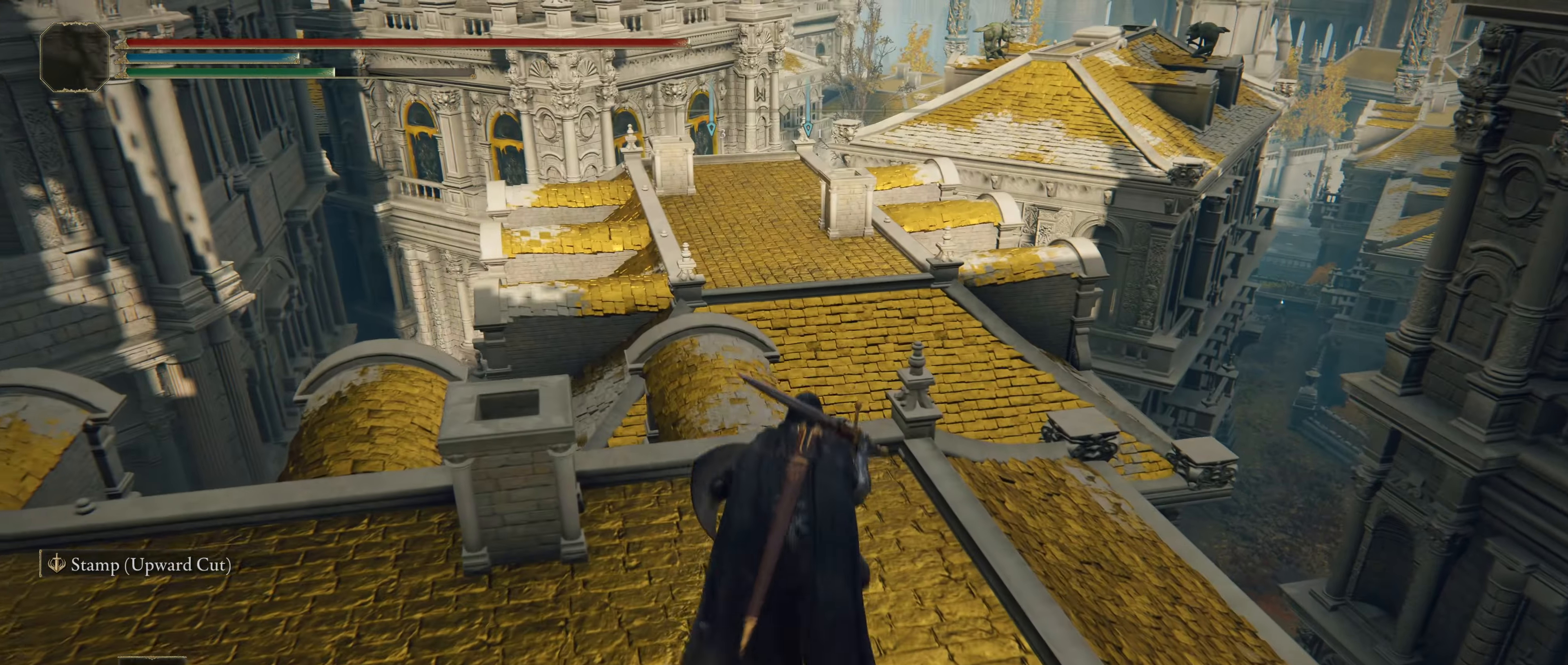
{"keys": ["shift", "w"], "mouse": [], "events": []}
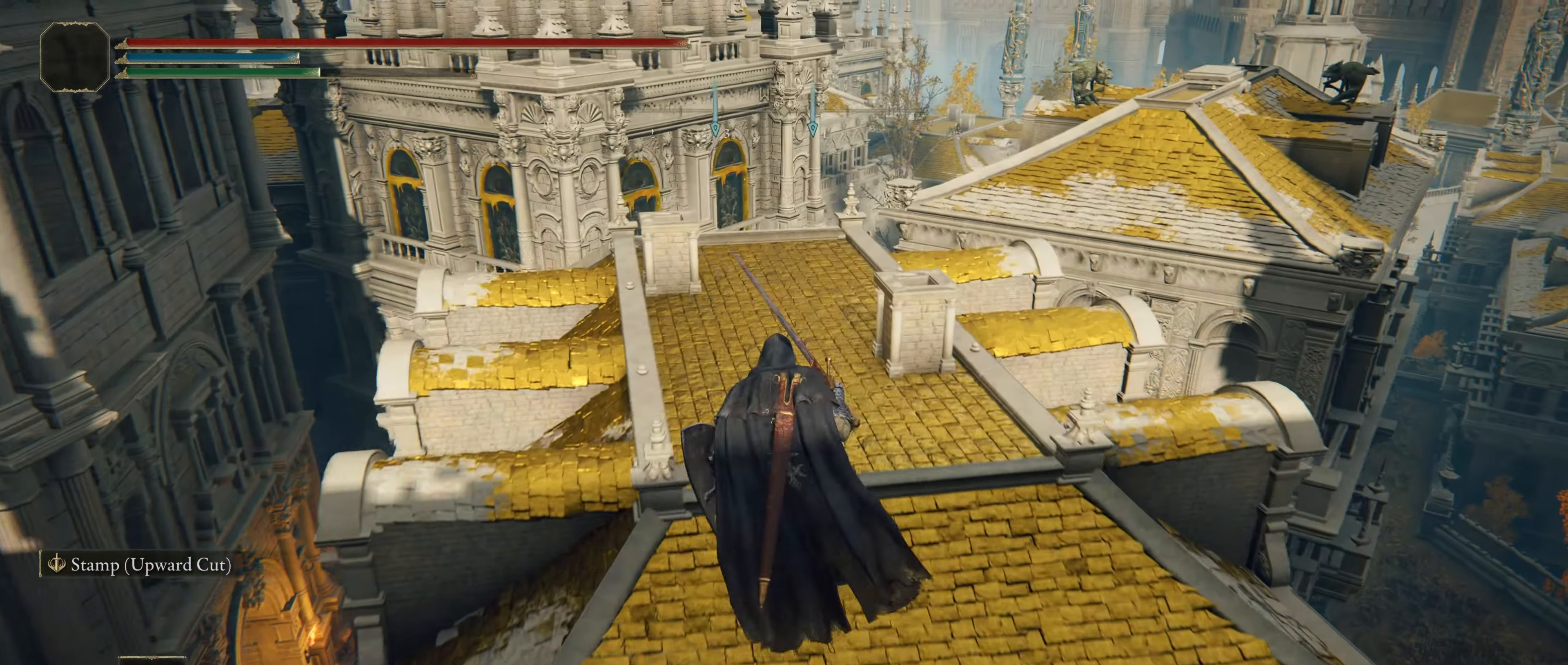
{"keys": ["a", "shift", "w"], "mouse": [], "events": [[467, "a", "down"]]}
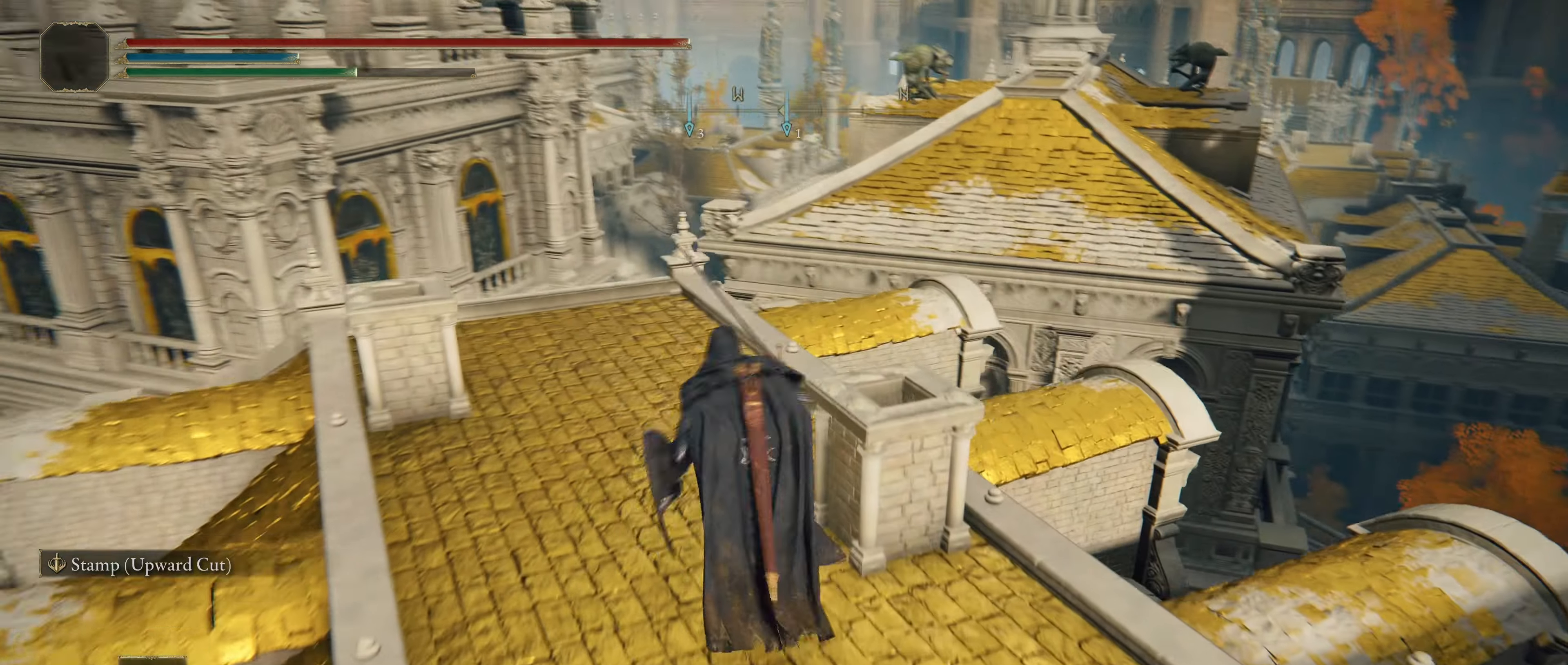
{"keys": ["shift", "w"], "mouse": [], "events": [[133, "a", "up"]]}
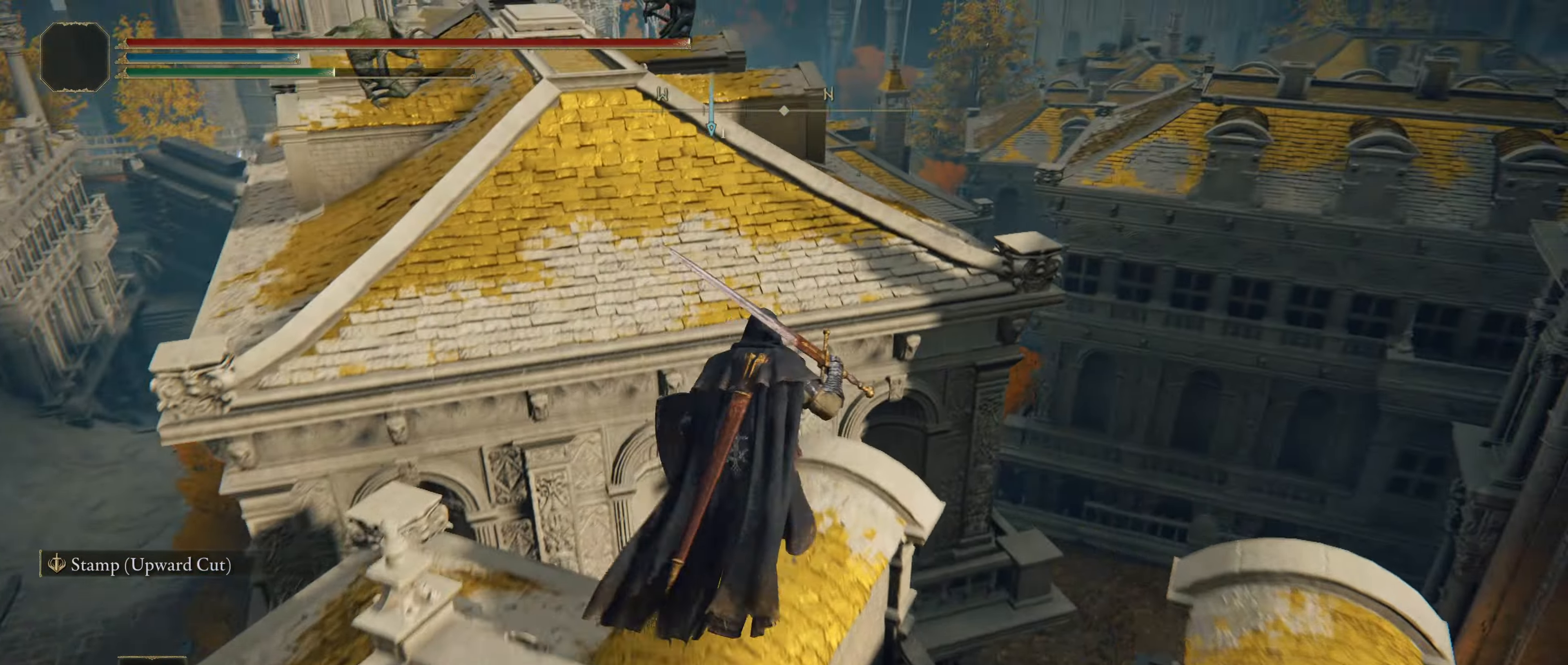
{"keys": ["shift", "w"], "mouse": []}
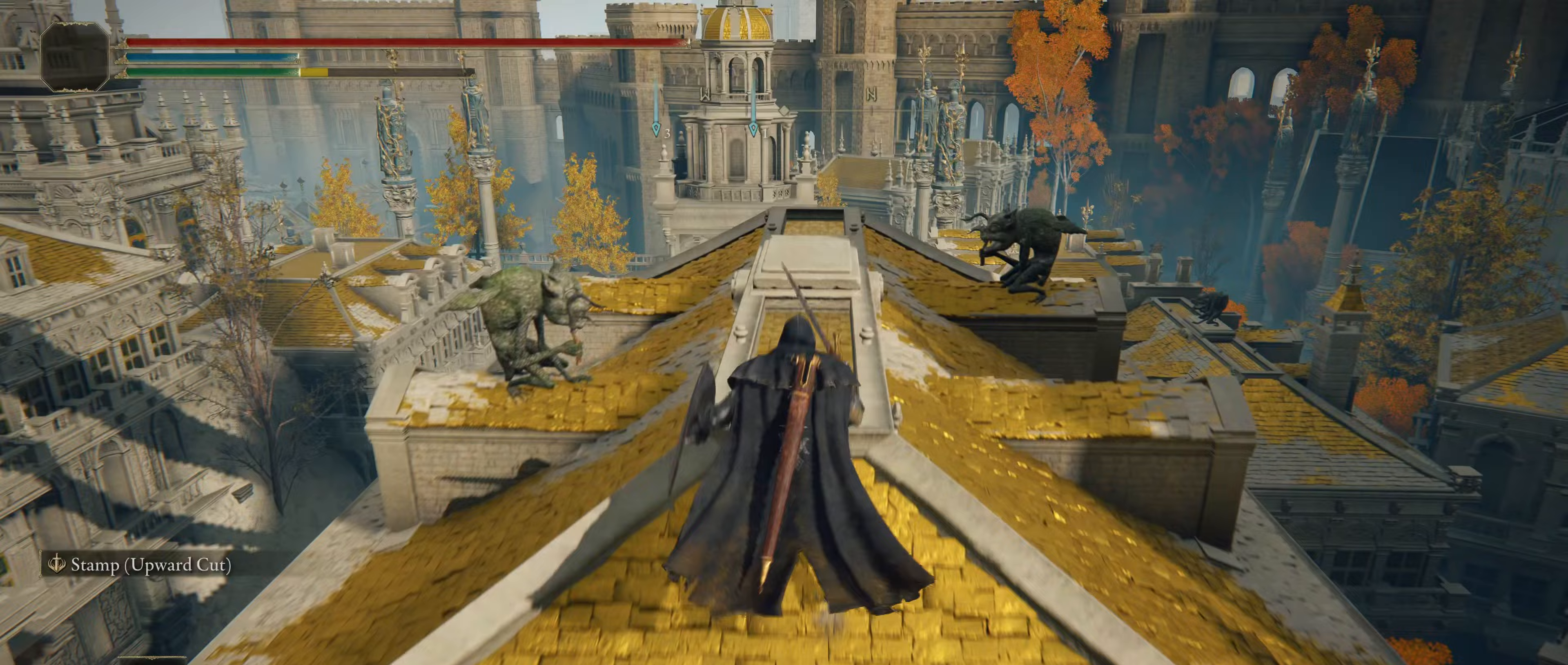
{"keys": ["shift", "w"], "mouse": [], "events": []}